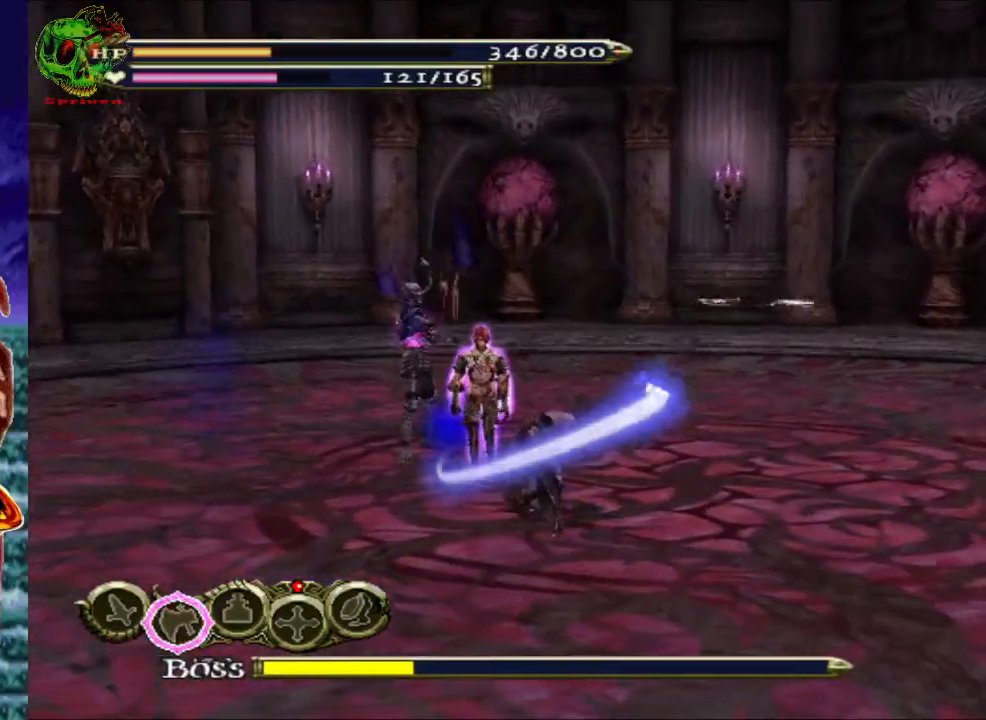
Gameplay with a controller (Xbox layout); each line is a JSON object with the inputs held at the frame after it. "events" lists button and stick changes between this image and that frame as [ms after this image, input, new state], when the widget could be followed in between.
{"buttons": ["X"], "left_stick": "center", "right_stick": "center", "events": [[83, "X", "down"], [200, "X", "up"], [283, "X", "down"], [383, "X", "up"], [483, "X", "down"]]}
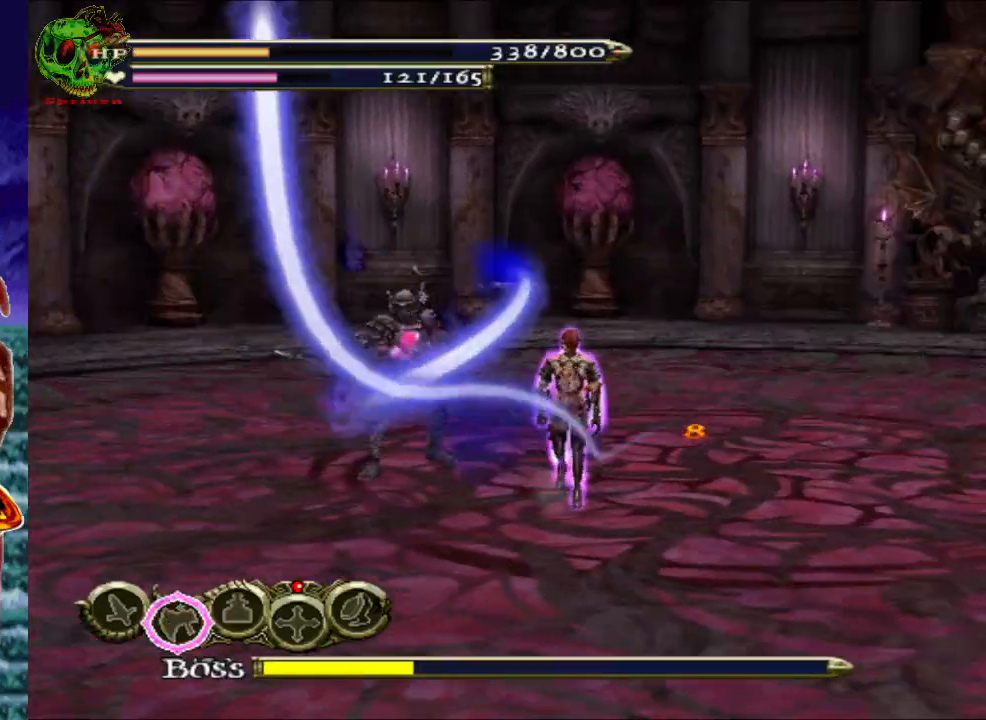
{"buttons": ["R1"], "left_stick": "up", "right_stick": "center", "events": [[100, "X", "up"], [150, "left_stick", "right"], [267, "A", "down"], [267, "R1", "down"], [300, "left_stick", "up-right"], [433, "A", "up"], [450, "left_stick", "up"]]}
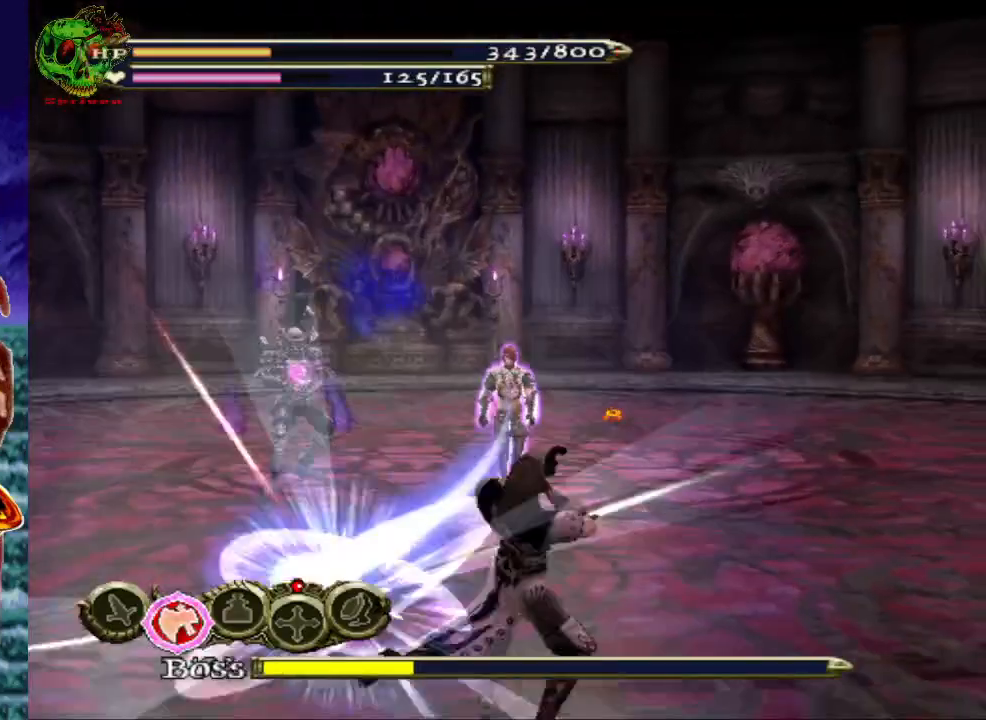
{"buttons": ["R1"], "left_stick": "up", "right_stick": "center", "events": [[183, "A", "down"], [333, "A", "up"]]}
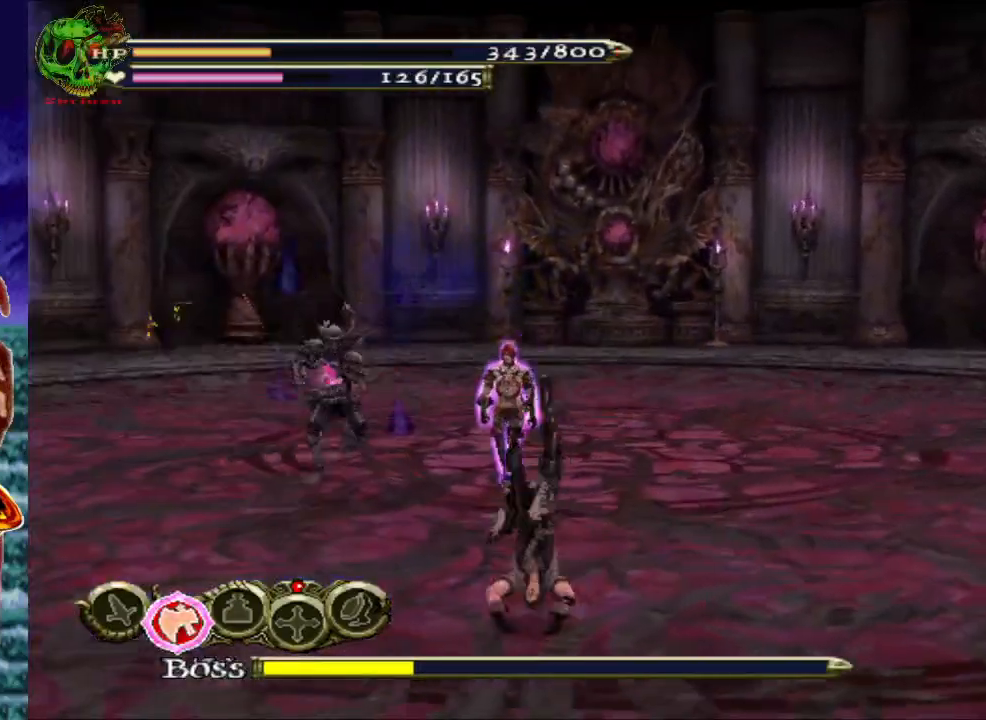
{"buttons": [], "left_stick": "center", "right_stick": "center", "events": [[100, "left_stick", "center"], [117, "R1", "up"], [150, "X", "down"], [267, "X", "up"], [333, "X", "down"], [433, "X", "up"]]}
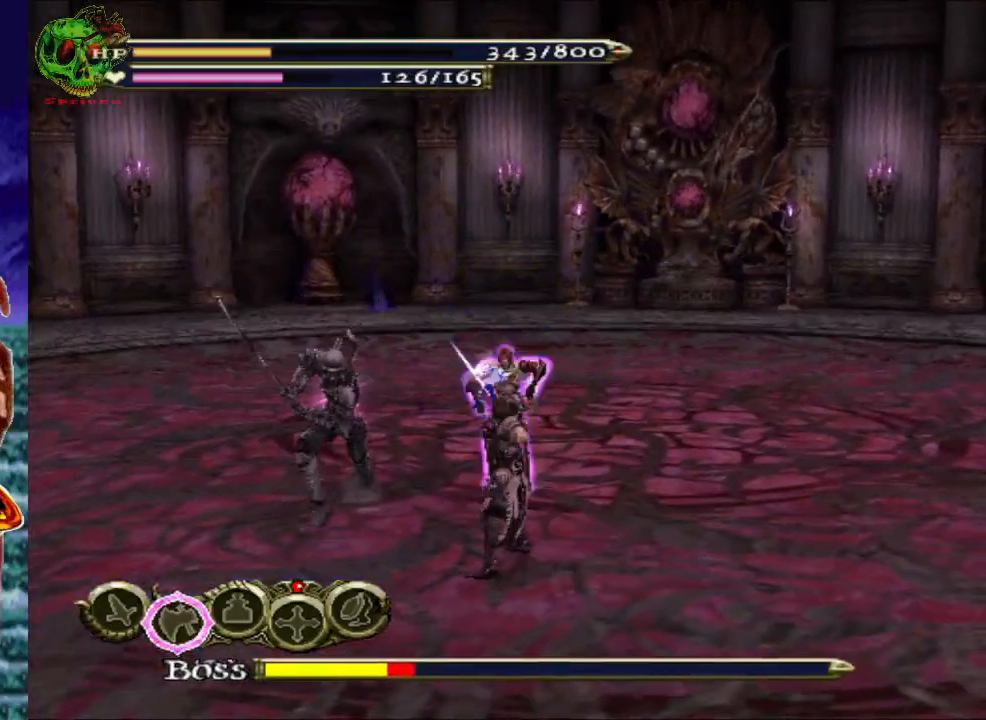
{"buttons": [], "left_stick": "center", "right_stick": "center", "events": [[17, "X", "down"], [133, "X", "up"], [200, "X", "down"], [300, "X", "up"], [383, "X", "down"], [500, "X", "up"]]}
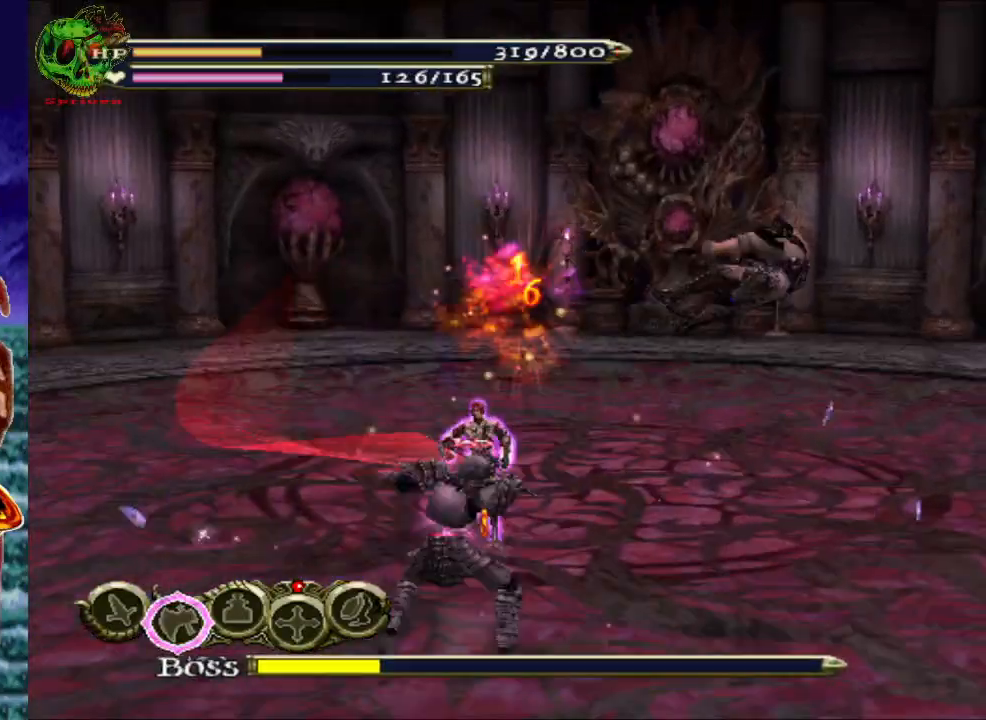
{"buttons": ["R1"], "left_stick": "up", "right_stick": "center", "events": [[83, "X", "down"], [167, "X", "up"], [167, "left_stick", "up"], [233, "R1", "down"], [267, "A", "down"], [433, "A", "up"]]}
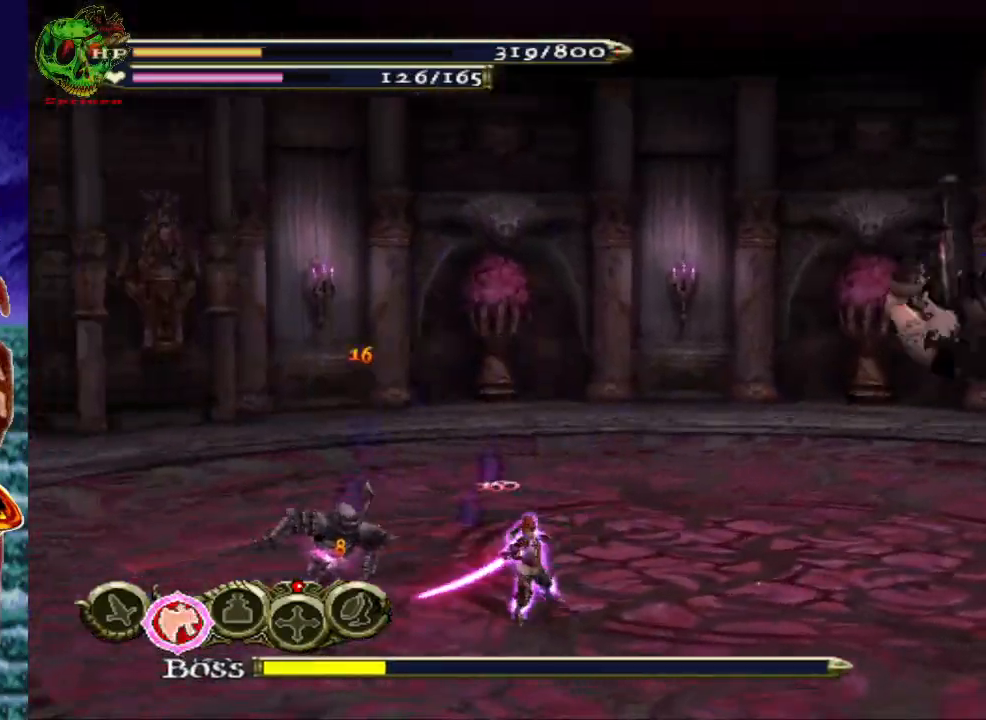
{"buttons": [], "left_stick": "up-right", "right_stick": "center", "events": [[83, "A", "down"], [217, "left_stick", "up-right"], [233, "A", "up"], [267, "R1", "up"]]}
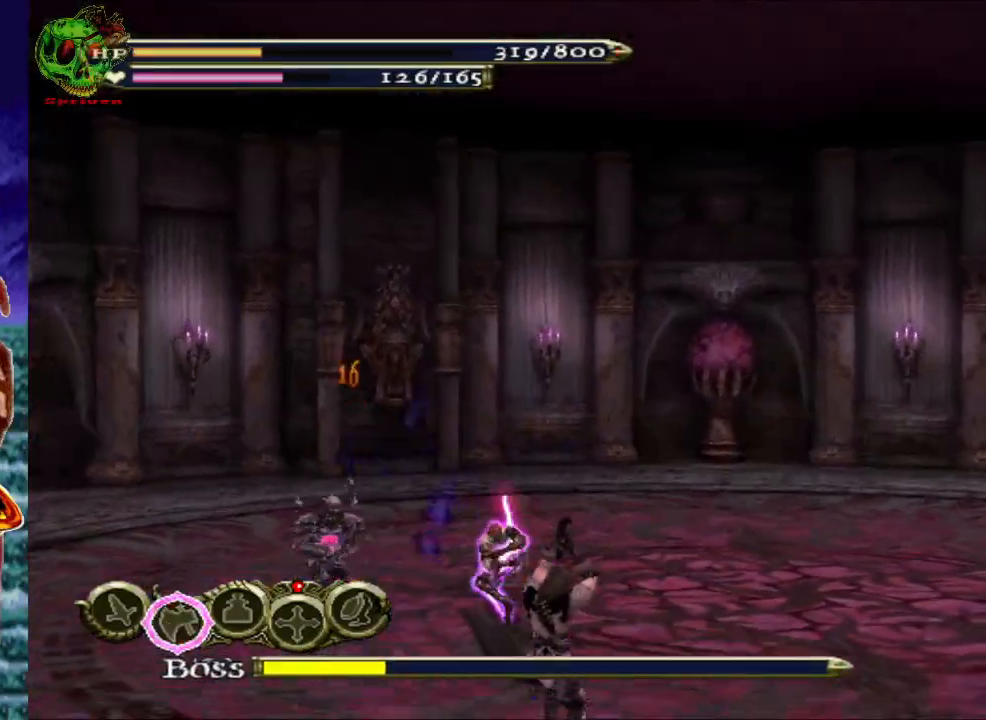
{"buttons": ["Y"], "left_stick": "center", "right_stick": "center", "events": [[133, "Y", "down"], [167, "left_stick", "up"], [233, "Y", "up"], [317, "Y", "down"], [383, "left_stick", "center"], [433, "Y", "up"], [500, "Y", "down"]]}
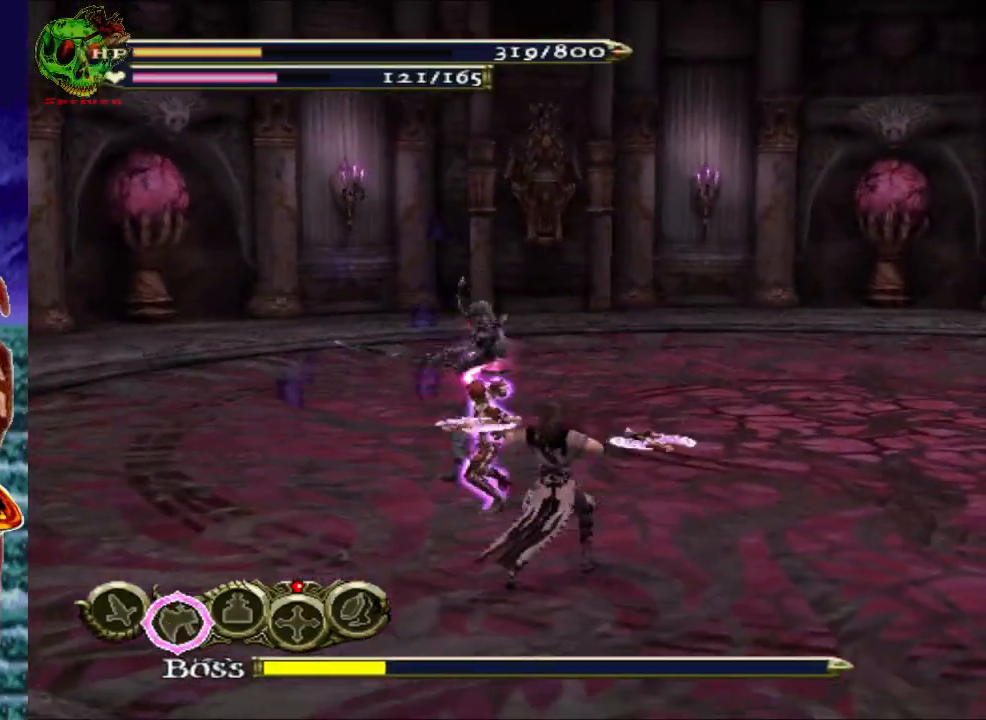
{"buttons": ["A", "R1"], "left_stick": "down-right", "right_stick": "center", "events": [[117, "Y", "up"], [200, "Y", "down"], [300, "Y", "up"], [333, "left_stick", "down-right"], [467, "A", "down"], [467, "R1", "down"]]}
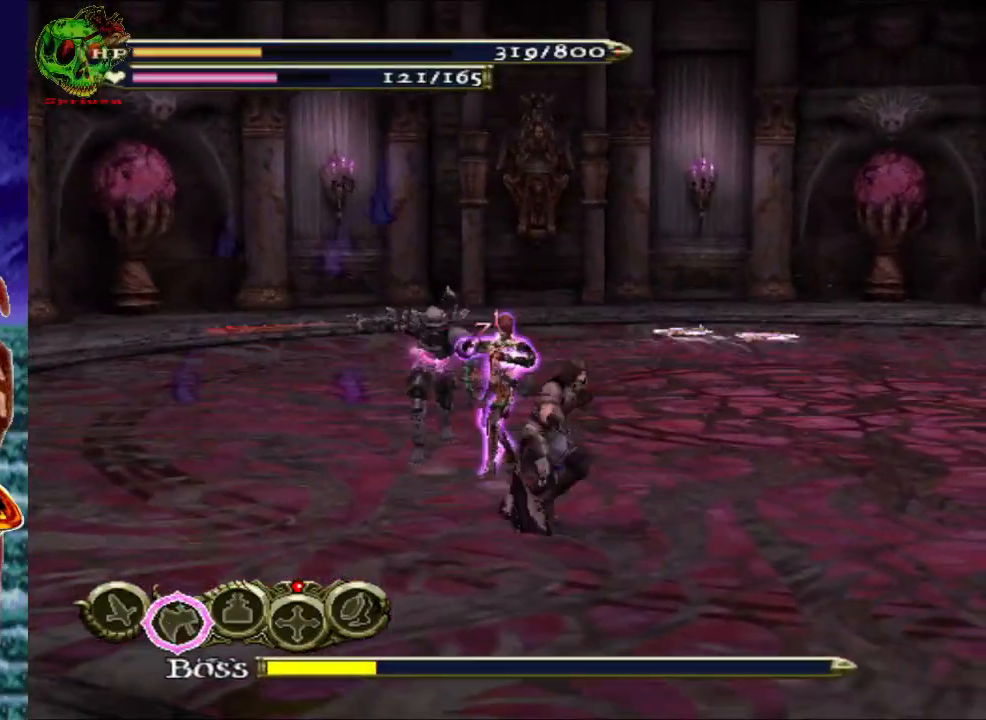
{"buttons": [], "left_stick": "right", "right_stick": "center", "events": [[150, "A", "up"], [483, "left_stick", "right"], [500, "R1", "up"]]}
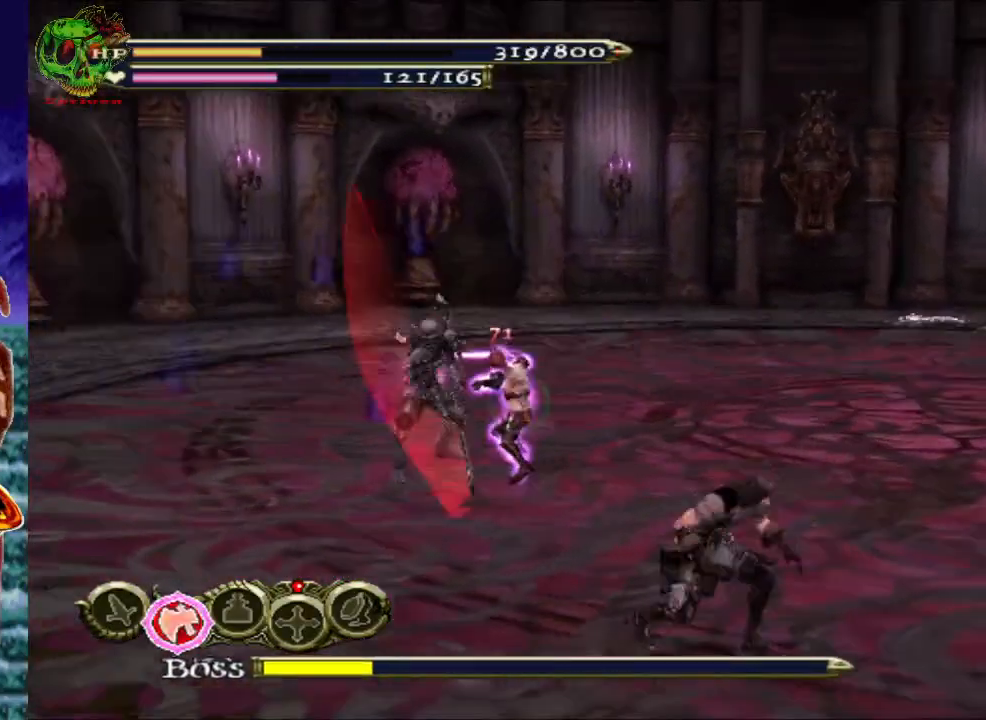
{"buttons": [], "left_stick": "center", "right_stick": "center", "events": [[17, "left_stick", "down-right"], [33, "left_stick", "up"], [200, "Y", "down"], [250, "left_stick", "center"], [300, "Y", "up"], [367, "Y", "down"], [483, "Y", "up"]]}
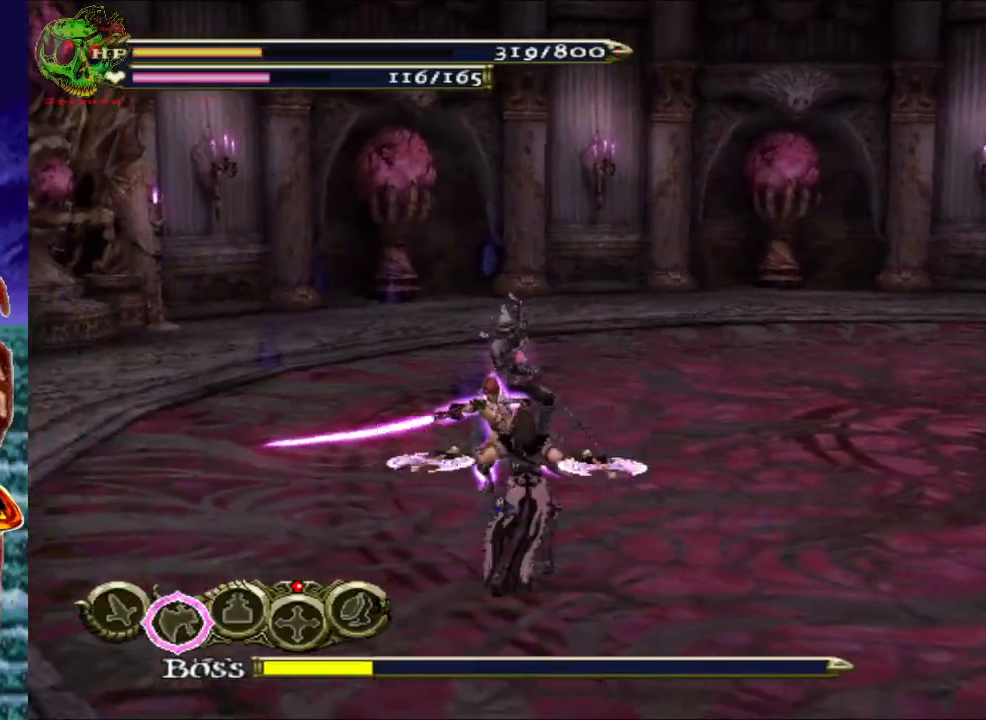
{"buttons": [], "left_stick": "up", "right_stick": "center", "events": [[83, "Y", "down"], [150, "Y", "up"], [367, "left_stick", "up"]]}
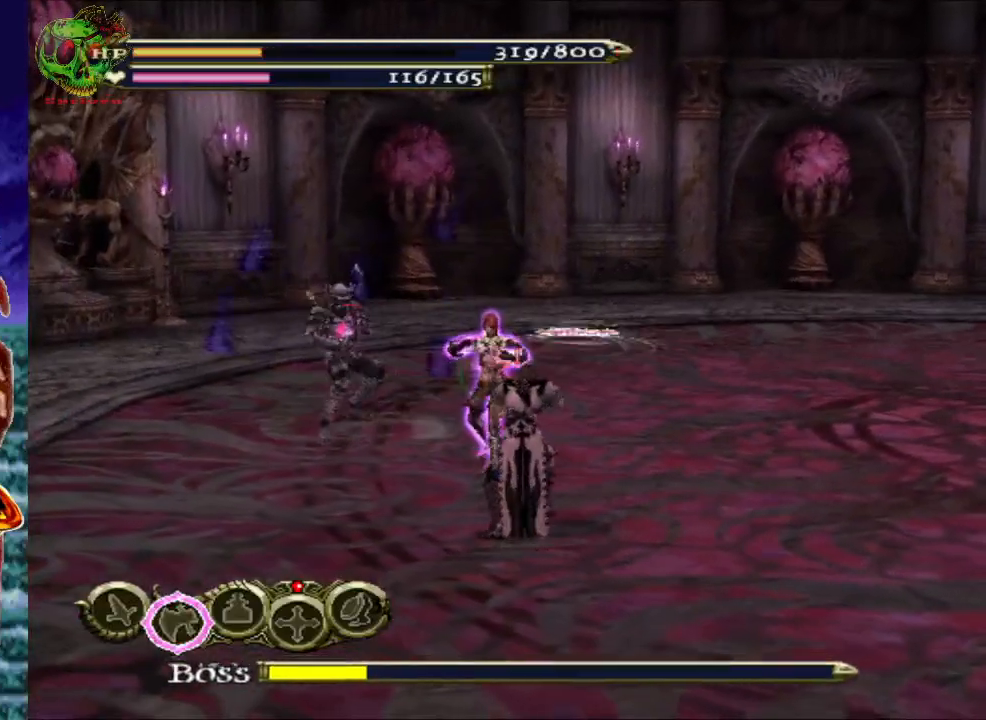
{"buttons": ["X"], "left_stick": "center", "right_stick": "center", "events": [[67, "X", "down"], [167, "X", "up"], [217, "left_stick", "center"], [267, "X", "down"], [367, "X", "up"], [450, "X", "down"]]}
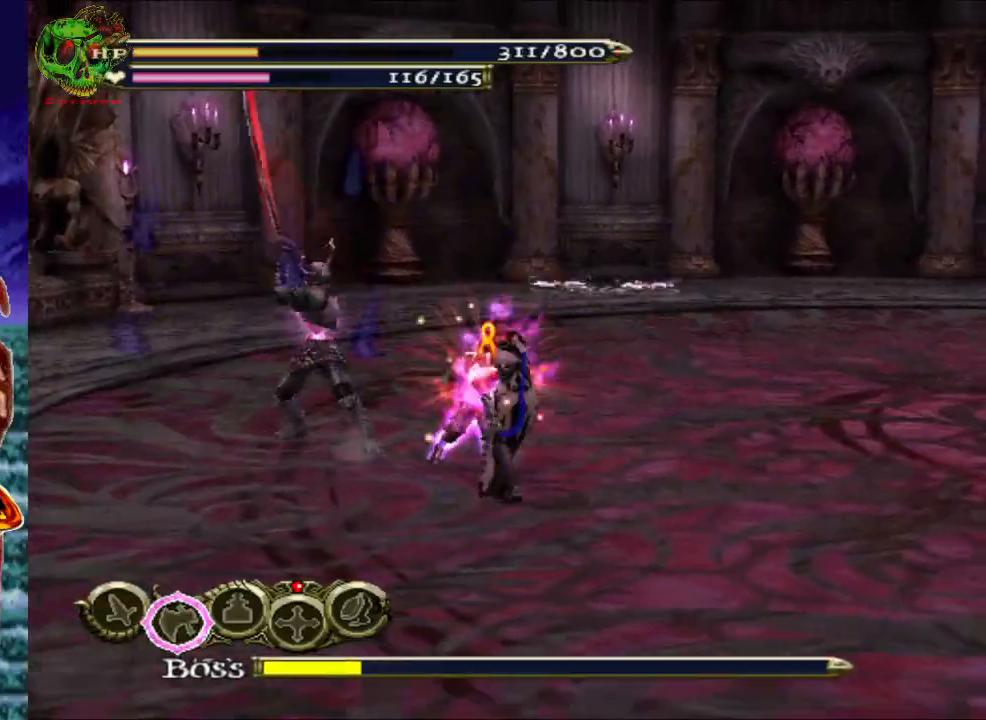
{"buttons": ["R1"], "left_stick": "down-right", "right_stick": "center", "events": [[50, "X", "up"], [133, "X", "down"], [250, "X", "up"], [333, "X", "down"], [383, "left_stick", "down-right"], [400, "X", "up"], [500, "R1", "down"]]}
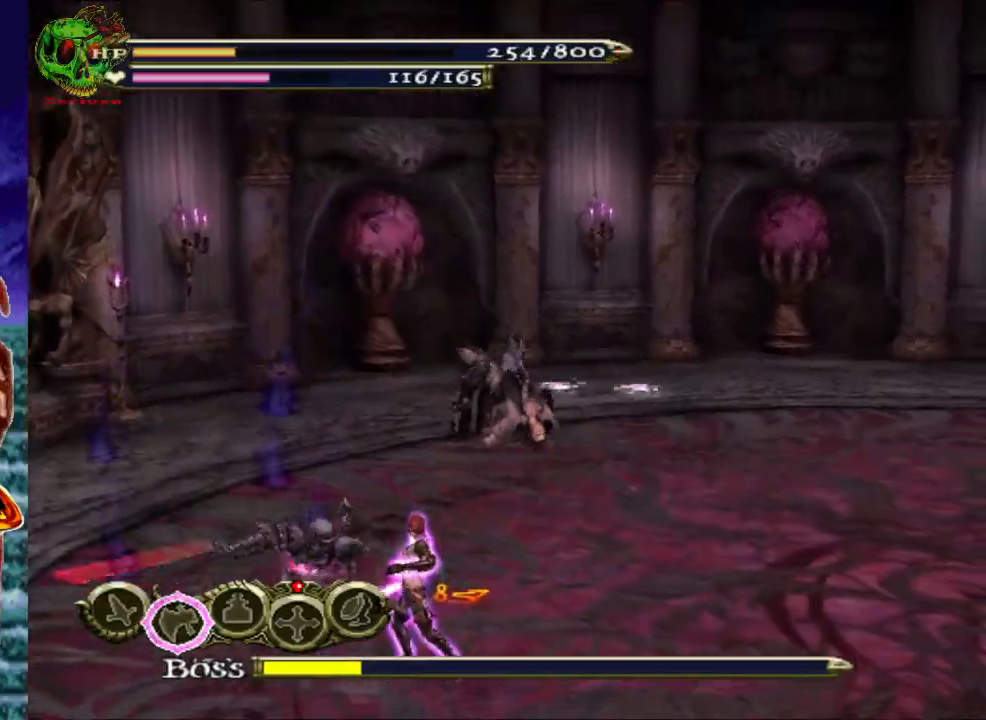
{"buttons": ["A", "R1"], "left_stick": "down-right", "right_stick": "center", "events": [[33, "A", "down"], [150, "A", "up"], [233, "A", "down"], [383, "A", "up"], [450, "A", "down"]]}
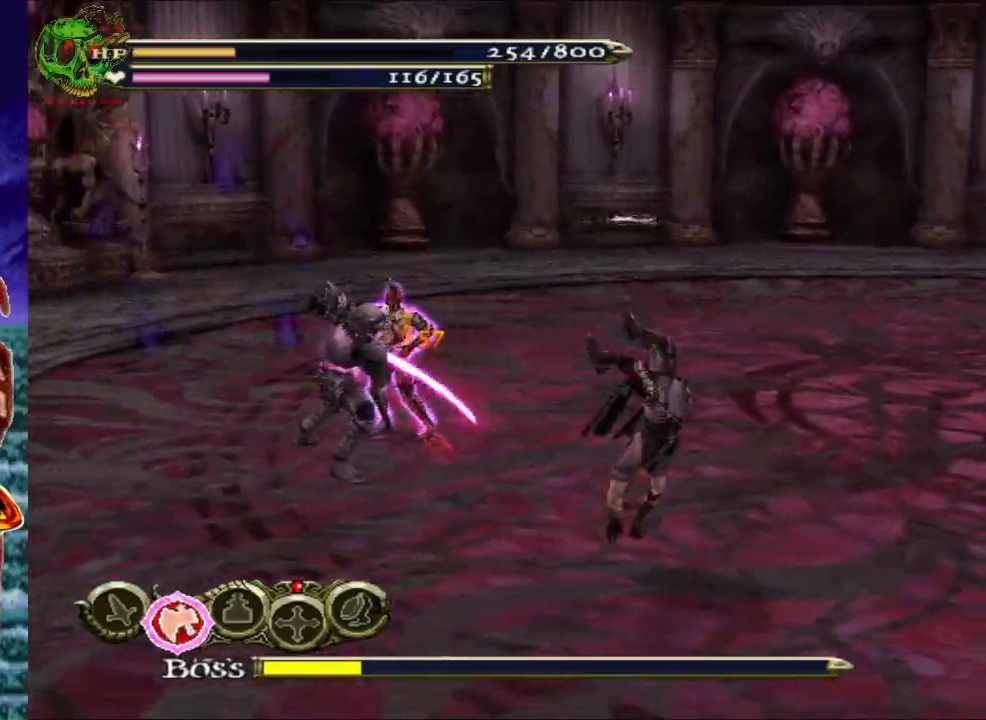
{"buttons": ["Y"], "left_stick": "center", "right_stick": "center", "events": [[100, "A", "up"], [183, "R1", "up"], [383, "left_stick", "center"], [433, "left_stick", "down-right"], [483, "left_stick", "center"], [500, "Y", "down"]]}
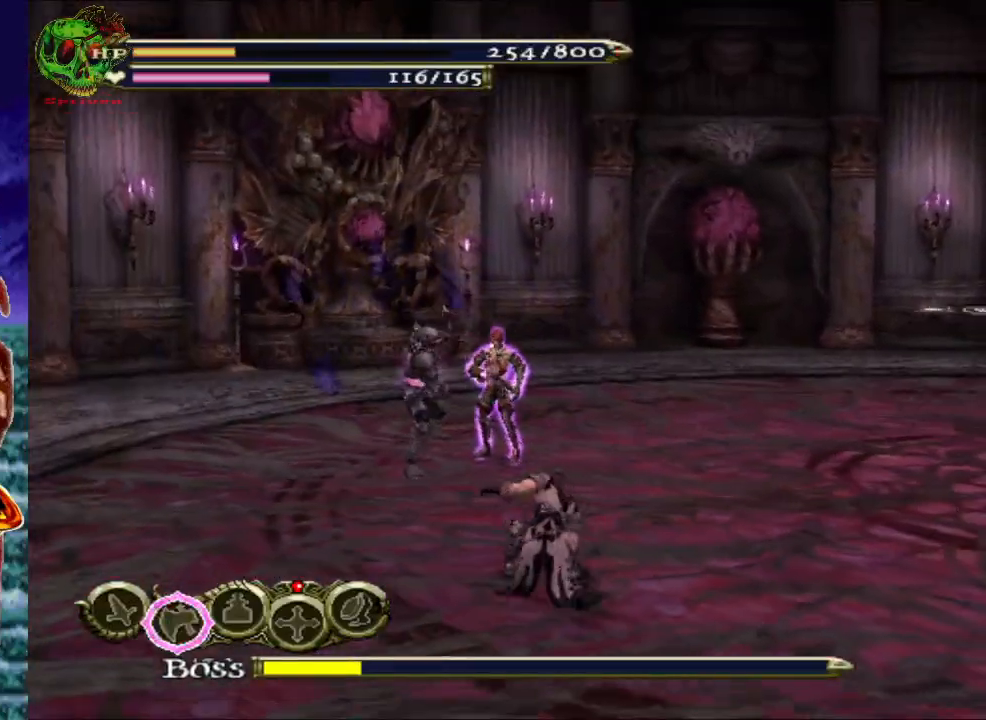
{"buttons": [], "left_stick": "center", "right_stick": "center", "events": [[117, "Y", "up"], [183, "Y", "down"], [283, "Y", "up"], [367, "Y", "down"], [467, "Y", "up"]]}
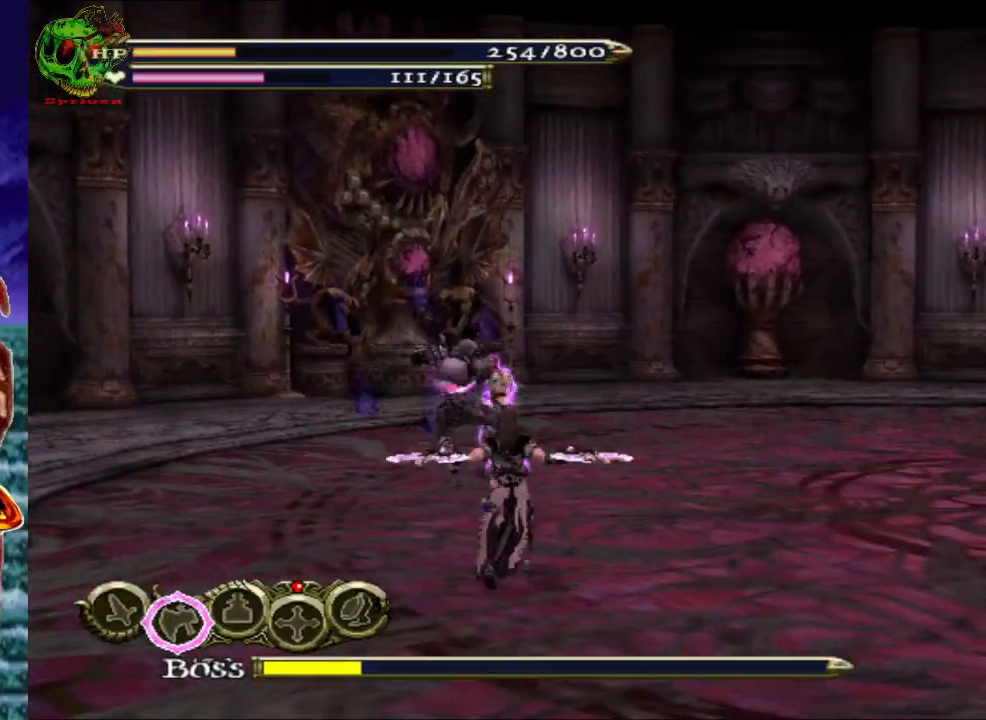
{"buttons": ["A", "R1"], "left_stick": "up", "right_stick": "center", "events": [[50, "Y", "down"], [150, "Y", "up"], [150, "left_stick", "up"], [350, "R1", "down"], [417, "A", "down"]]}
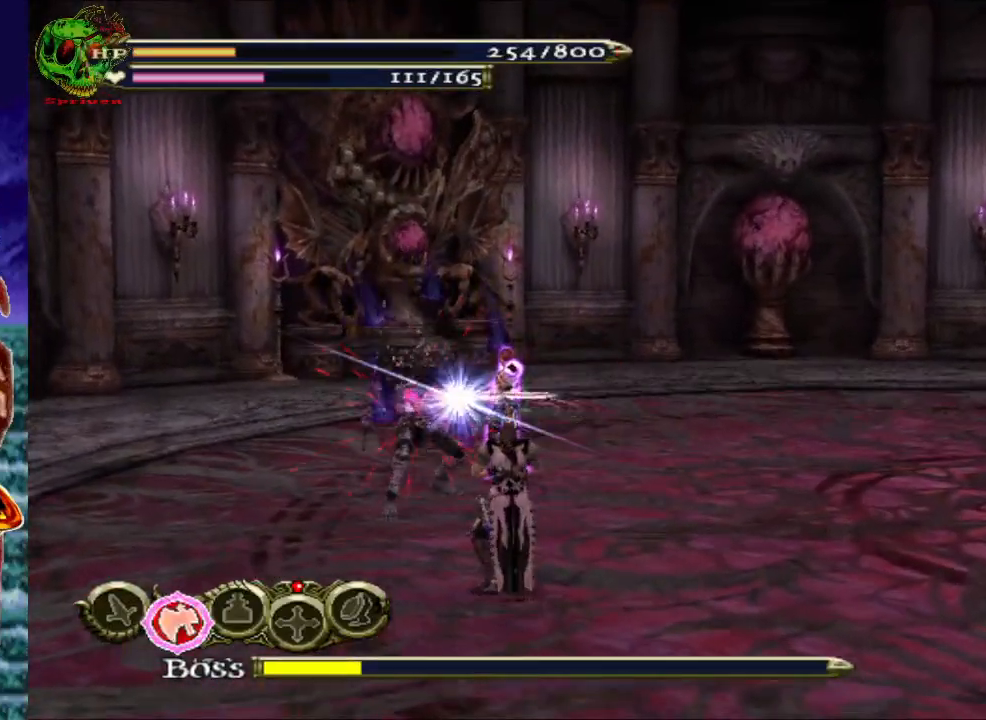
{"buttons": ["X"], "left_stick": "center", "right_stick": "center", "events": [[33, "A", "up"], [100, "A", "down"], [250, "A", "up"], [267, "R1", "up"], [333, "left_stick", "center"], [383, "X", "down"]]}
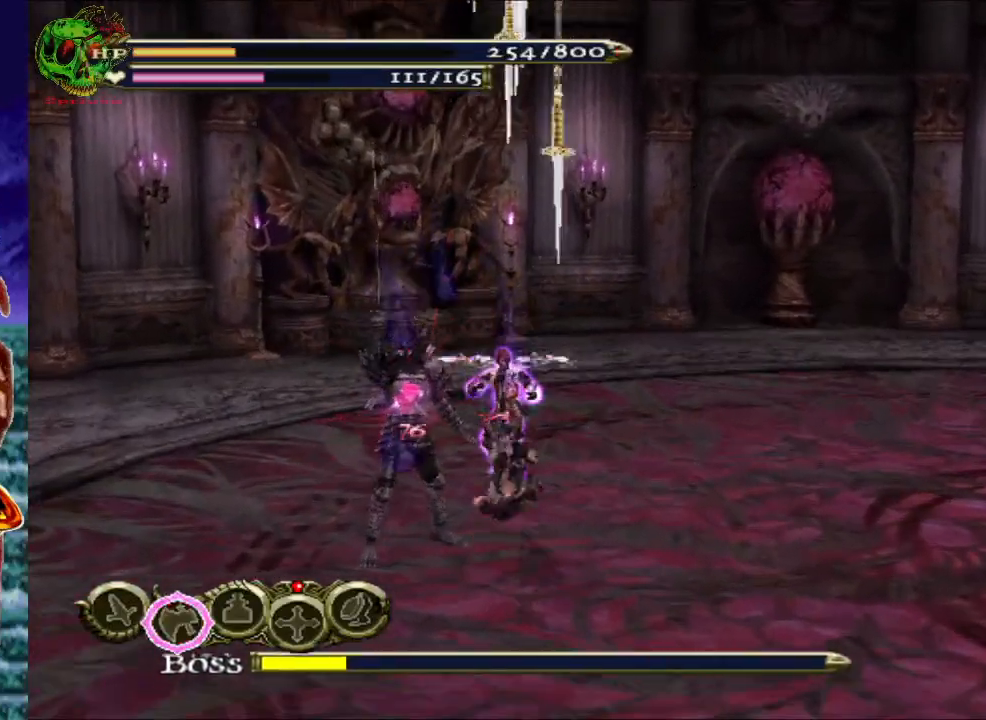
{"buttons": ["X"], "left_stick": "up-right", "right_stick": "center", "events": [[17, "X", "up"], [83, "X", "down"], [183, "X", "up"], [267, "X", "down"], [383, "X", "up"], [467, "X", "down"], [500, "left_stick", "up-right"]]}
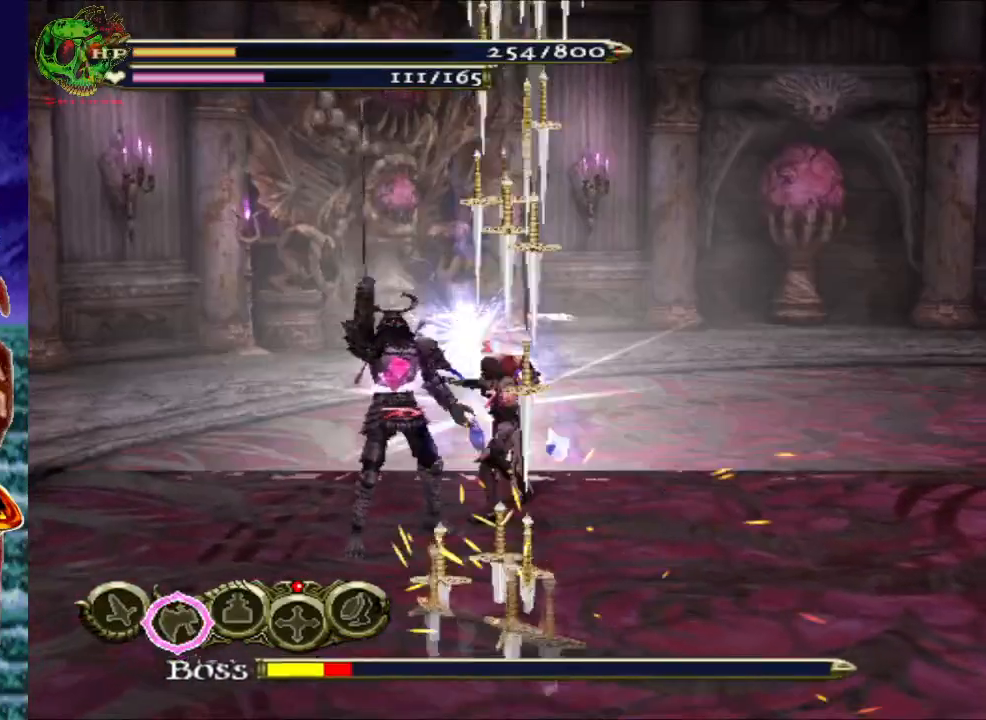
{"buttons": ["A", "R1"], "left_stick": "up-right", "right_stick": "center", "events": [[100, "X", "up"], [233, "R1", "down"], [283, "A", "down"]]}
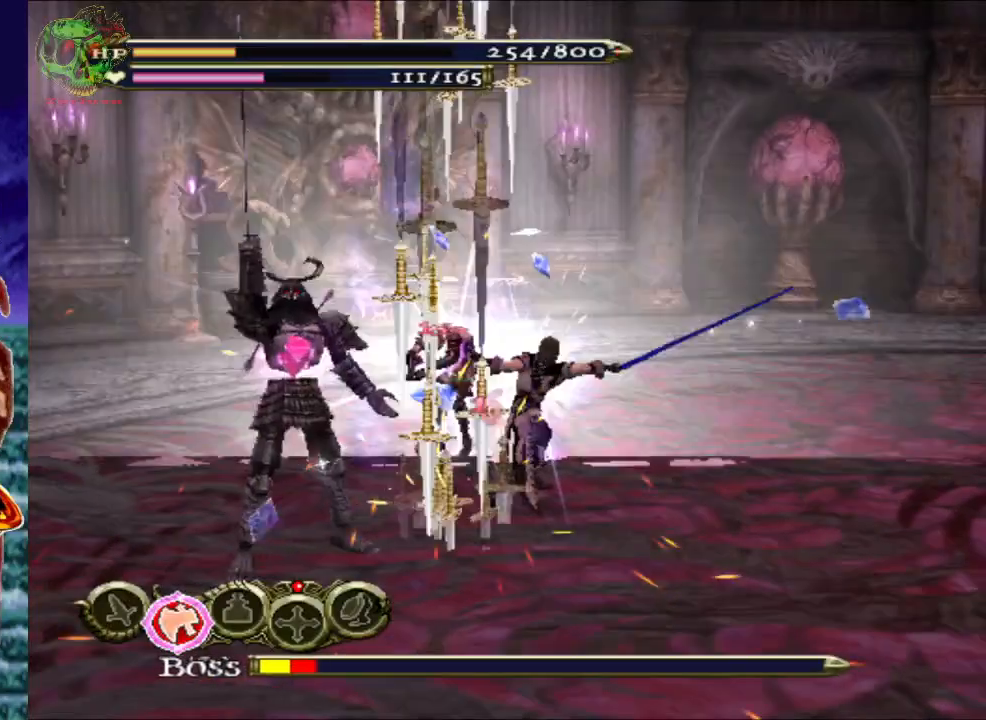
{"buttons": ["R1"], "left_stick": "up-right", "right_stick": "center", "events": [[100, "left_stick", "up"], [267, "A", "up"], [383, "left_stick", "up-right"], [433, "A", "down"], [467, "A", "up"]]}
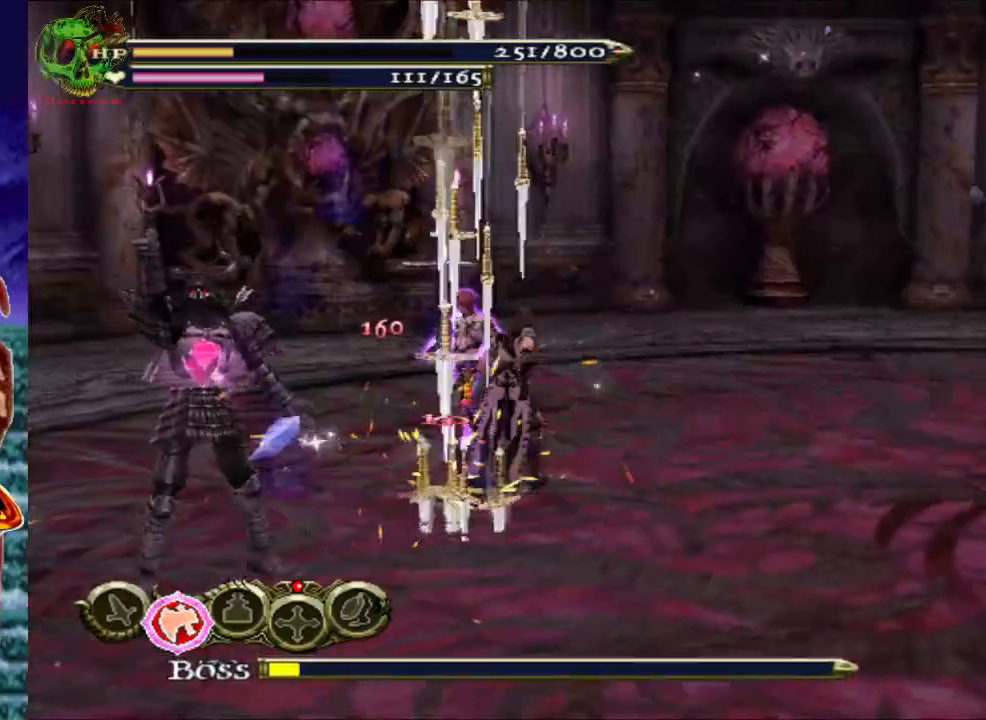
{"buttons": ["X"], "left_stick": "up-left", "right_stick": "center", "events": [[33, "A", "down"], [183, "A", "up"], [183, "left_stick", "up"], [200, "R1", "up"], [433, "left_stick", "up-left"], [467, "X", "down"]]}
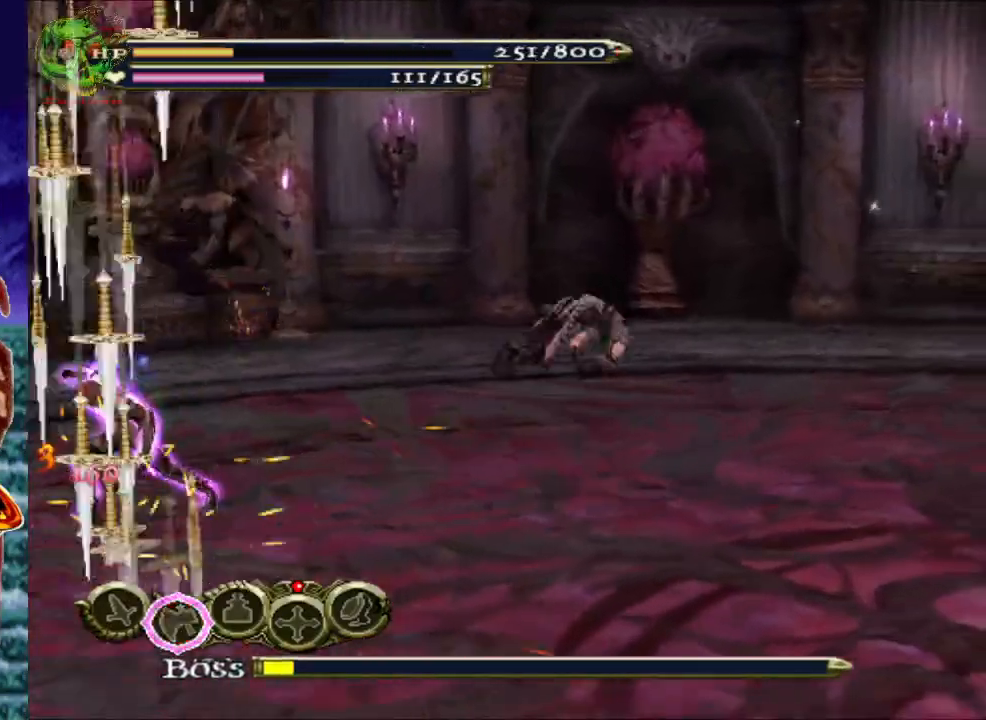
{"buttons": [], "left_stick": "up-left", "right_stick": "center", "events": [[50, "left_stick", "left"], [67, "X", "up"], [183, "X", "down"], [300, "X", "up"], [400, "left_stick", "up-left"]]}
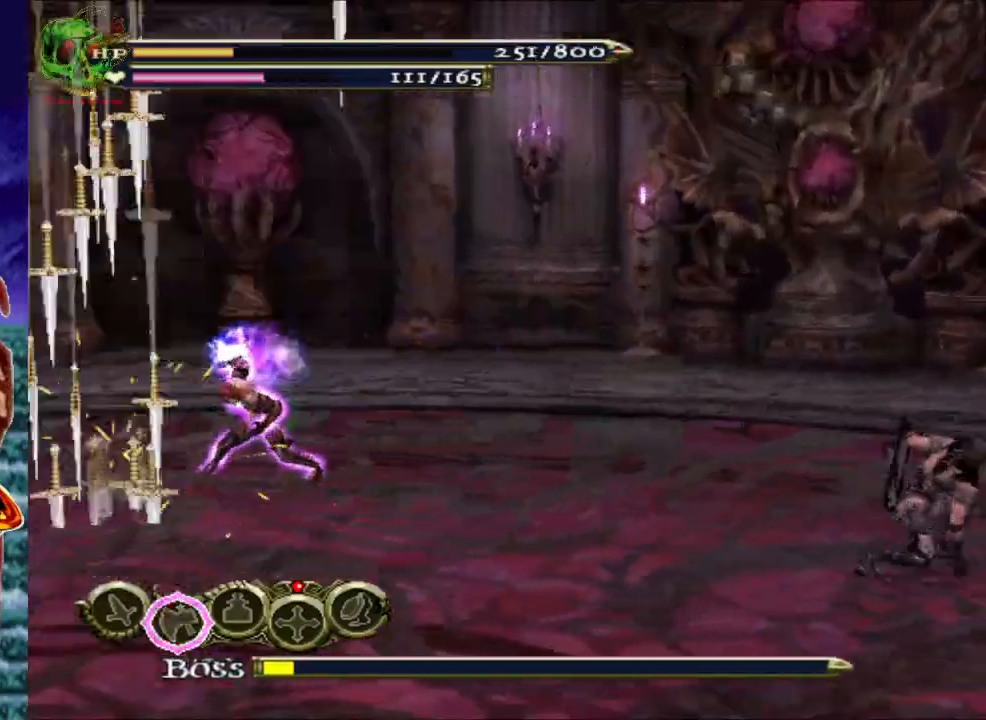
{"buttons": ["X"], "left_stick": "up", "right_stick": "center", "events": [[33, "left_stick", "up"], [450, "X", "down"]]}
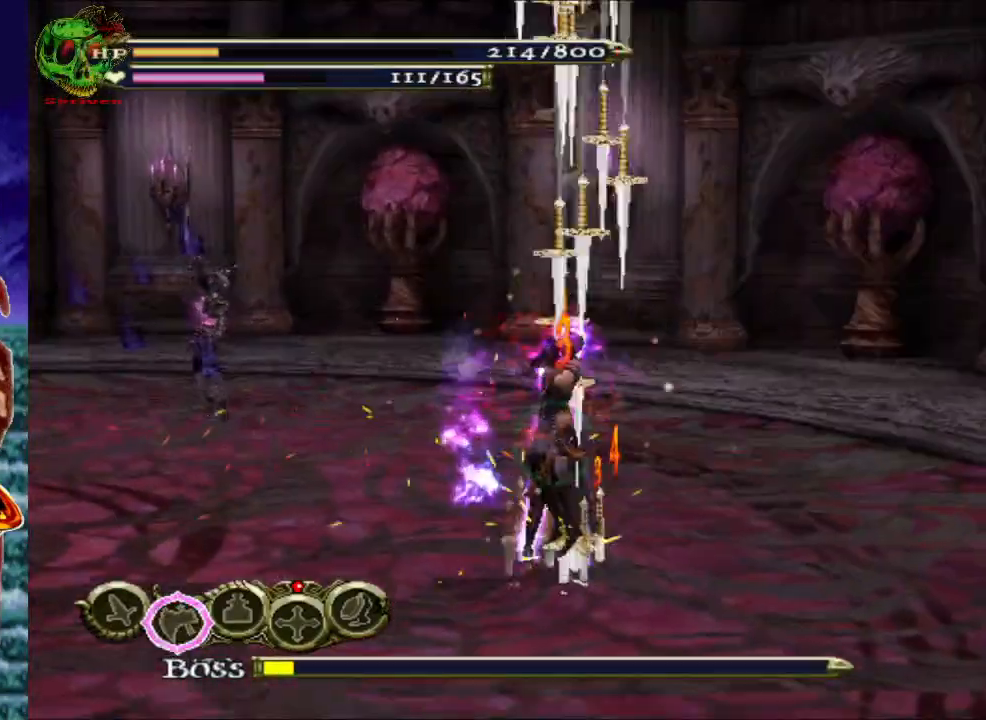
{"buttons": ["A", "R1"], "left_stick": "down", "right_stick": "center", "events": [[83, "X", "up"], [83, "left_stick", "up-left"], [250, "R1", "down"], [267, "A", "down"], [300, "left_stick", "down"], [433, "A", "up"], [500, "A", "down"]]}
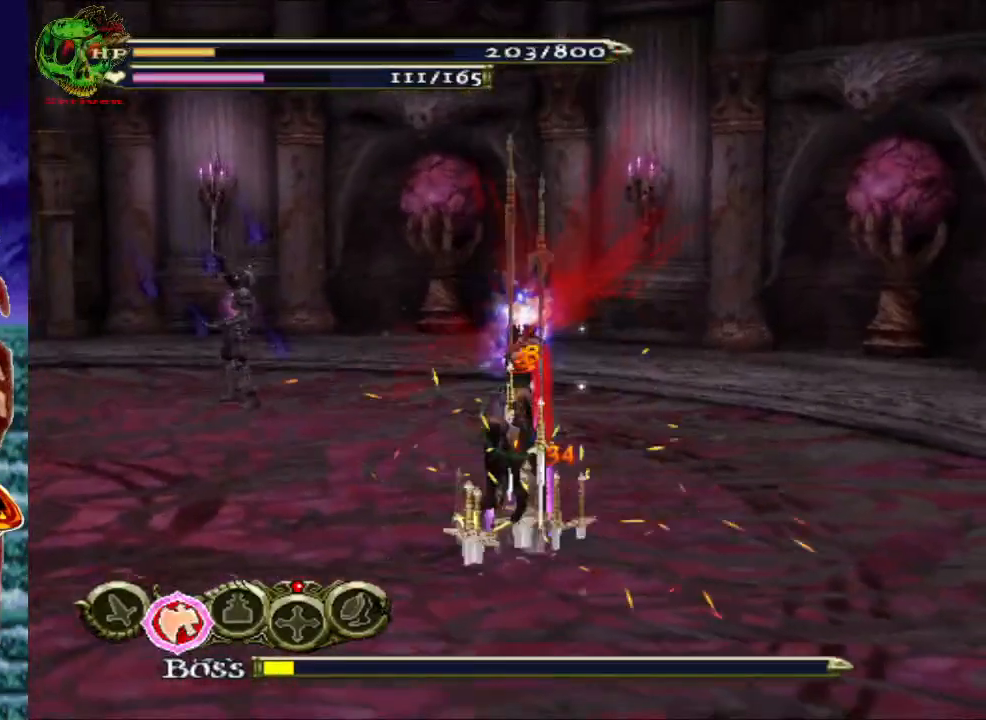
{"buttons": ["A"], "left_stick": "down", "right_stick": "center", "events": [[83, "left_stick", "up-left"], [150, "A", "up"], [167, "left_stick", "down-left"], [183, "A", "down"], [183, "R1", "up"], [267, "left_stick", "down-right"], [317, "A", "up"], [383, "A", "down"], [383, "left_stick", "left"], [400, "R1", "down"], [483, "left_stick", "down"], [500, "R1", "up"]]}
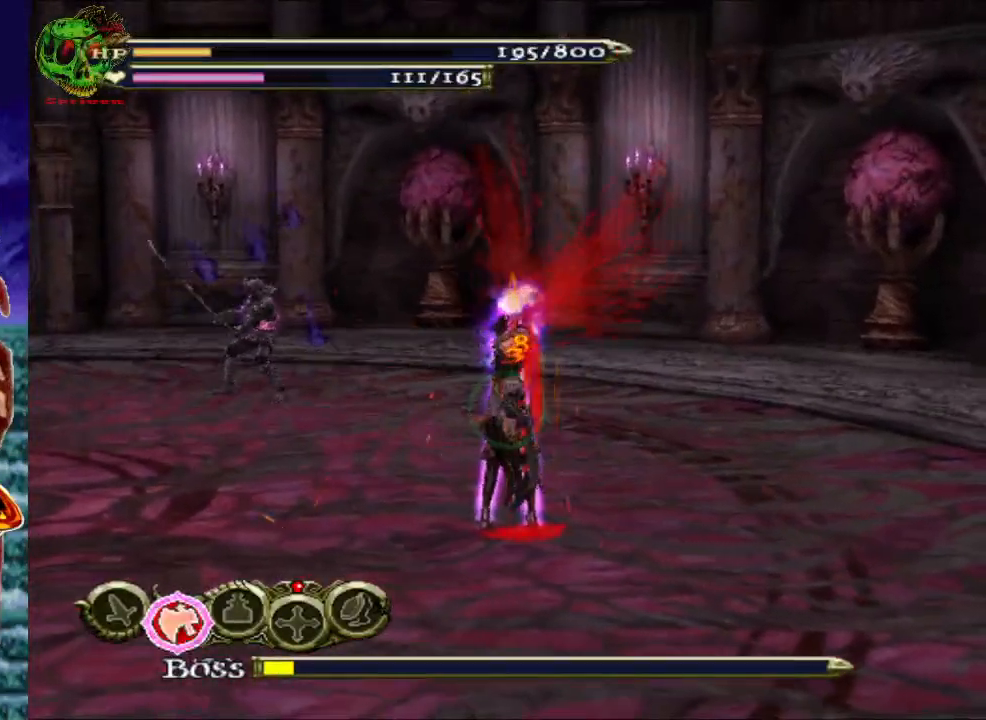
{"buttons": ["A", "R1", "L3"], "left_stick": "right", "right_stick": "center", "events": [[17, "A", "up"], [50, "left_stick", "right"], [67, "A", "down"], [83, "R1", "down"], [117, "left_stick", "up-left"], [167, "R1", "up"], [183, "left_stick", "down"], [267, "R1", "down"], [300, "left_stick", "up-left"], [350, "L3", "down"], [350, "R1", "up"], [367, "A", "up"], [400, "L3", "up"], [417, "A", "down"], [433, "left_stick", "center"], [450, "R1", "down"], [467, "L3", "down"], [500, "left_stick", "right"]]}
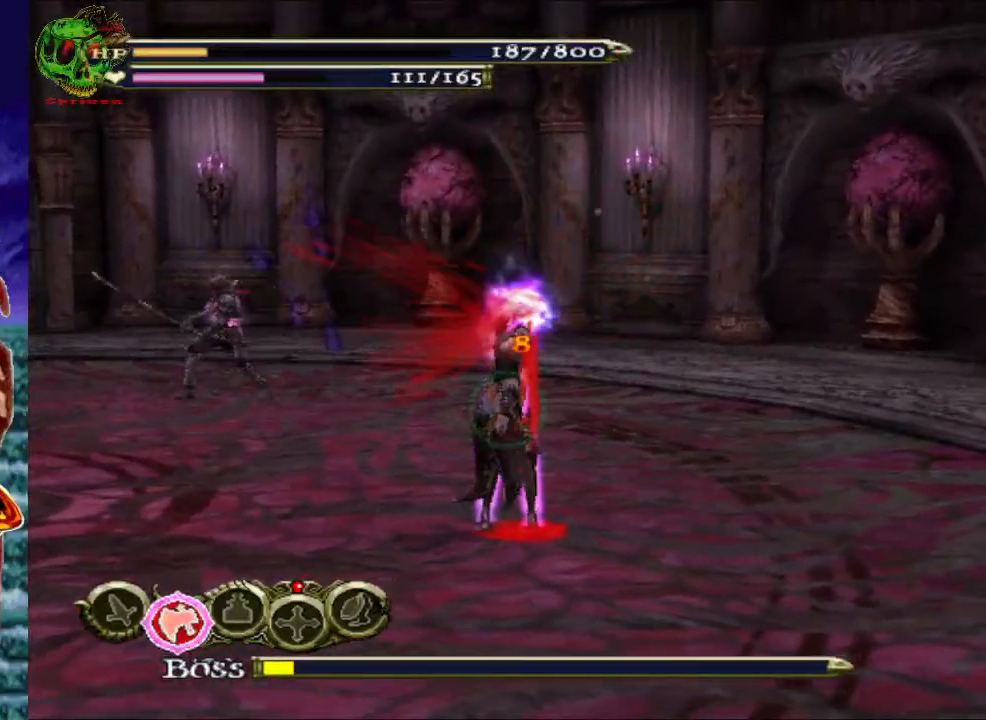
{"buttons": ["A"], "left_stick": "left", "right_stick": "center", "events": [[33, "R1", "up"], [50, "A", "up"], [100, "L3", "up"], [117, "A", "down"], [117, "left_stick", "up-left"], [133, "R1", "down"], [167, "L3", "down"], [200, "left_stick", "down"], [217, "L3", "up"], [217, "R1", "up"], [250, "A", "up"], [300, "A", "down"], [350, "R1", "down"], [417, "left_stick", "left"], [433, "A", "up"], [433, "R1", "up"], [500, "A", "down"]]}